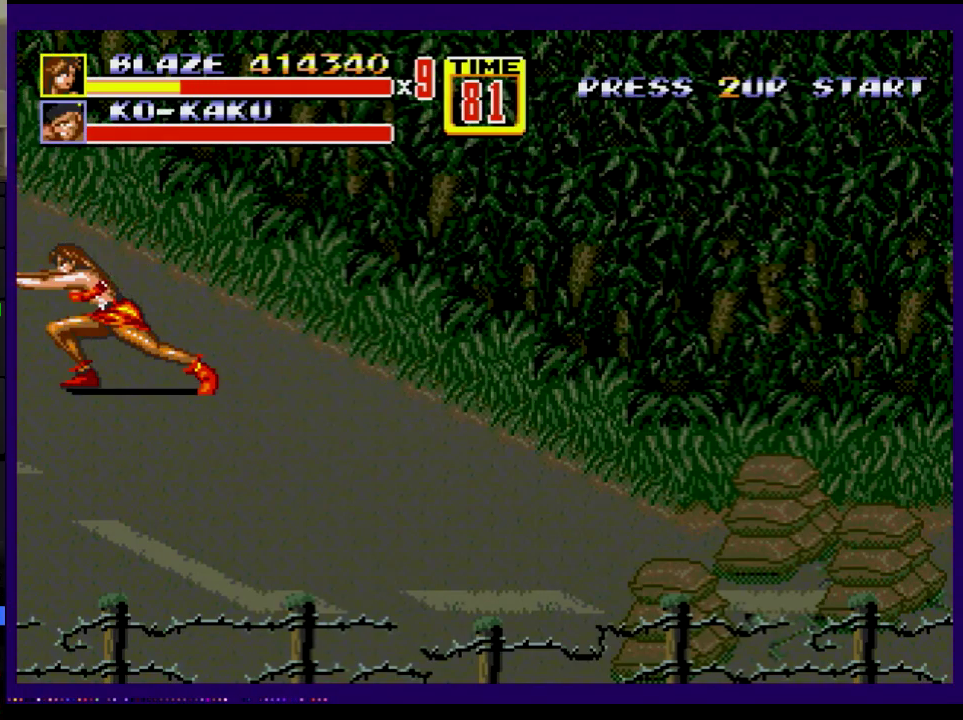
Gameplay with a controller; each line is a JSON object with the inputs held at the frame after it. "events" lists button and stick changes between this image and that frame as [ms after this image, input, new state], when the widget could be followed in between. Not read: L3 R3.
{"buttons": ["DPAD_DOWN", "DPAD_RIGHT"], "events": [[150, "DPAD_RIGHT", "down"], [183, "DPAD_DOWN", "down"]]}
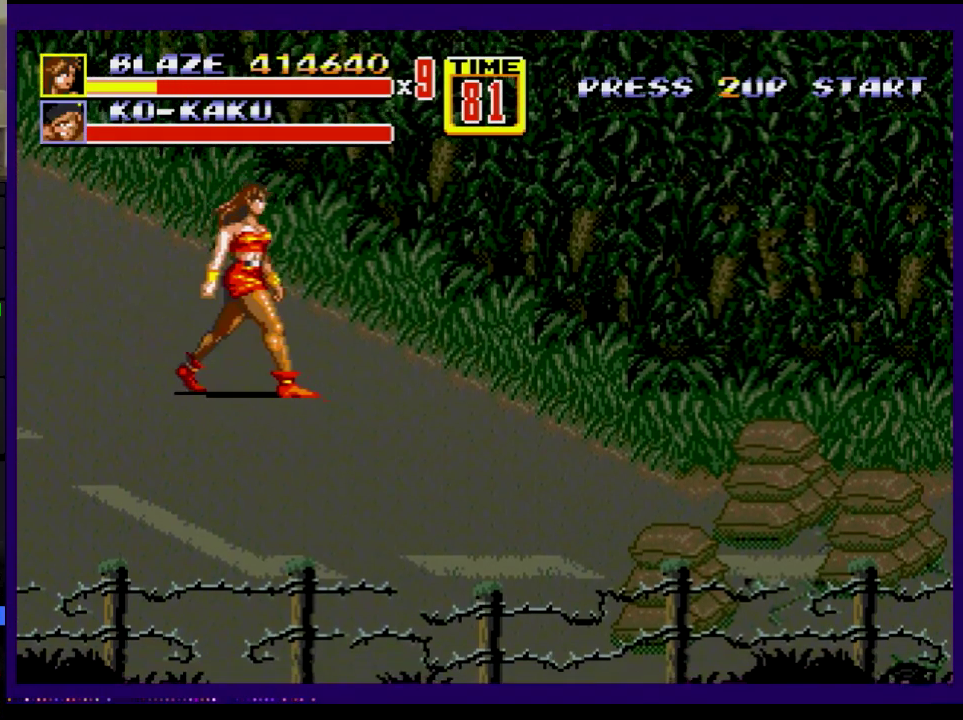
{"buttons": ["DPAD_DOWN", "DPAD_RIGHT"], "events": []}
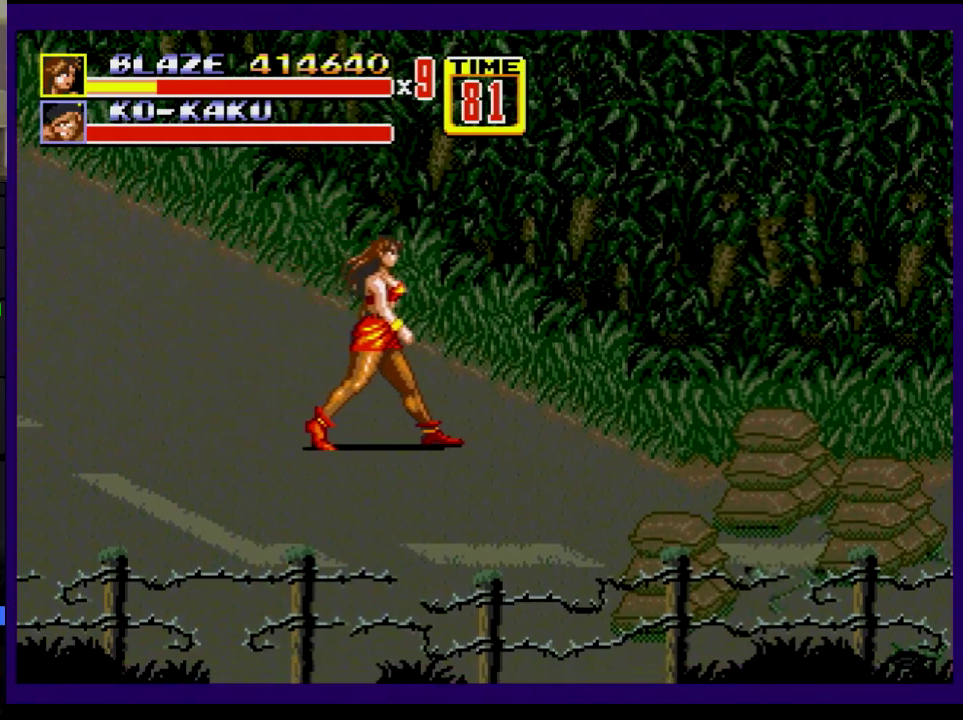
{"buttons": ["DPAD_RIGHT"], "events": [[400, "DPAD_DOWN", "up"]]}
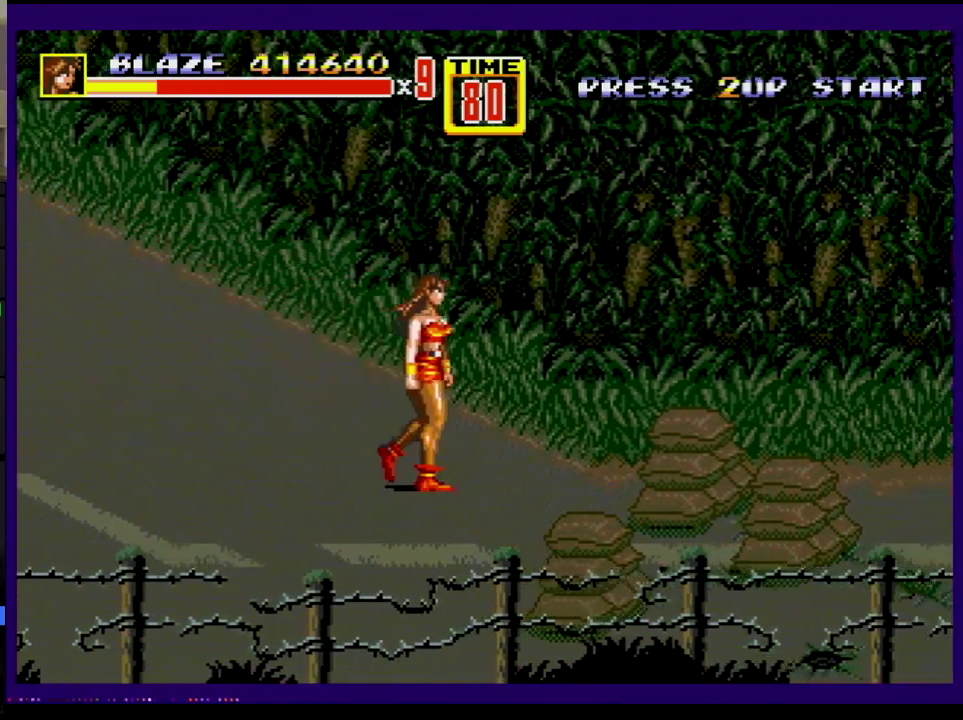
{"buttons": ["C", "DPAD_RIGHT"], "events": [[467, "C", "down"]]}
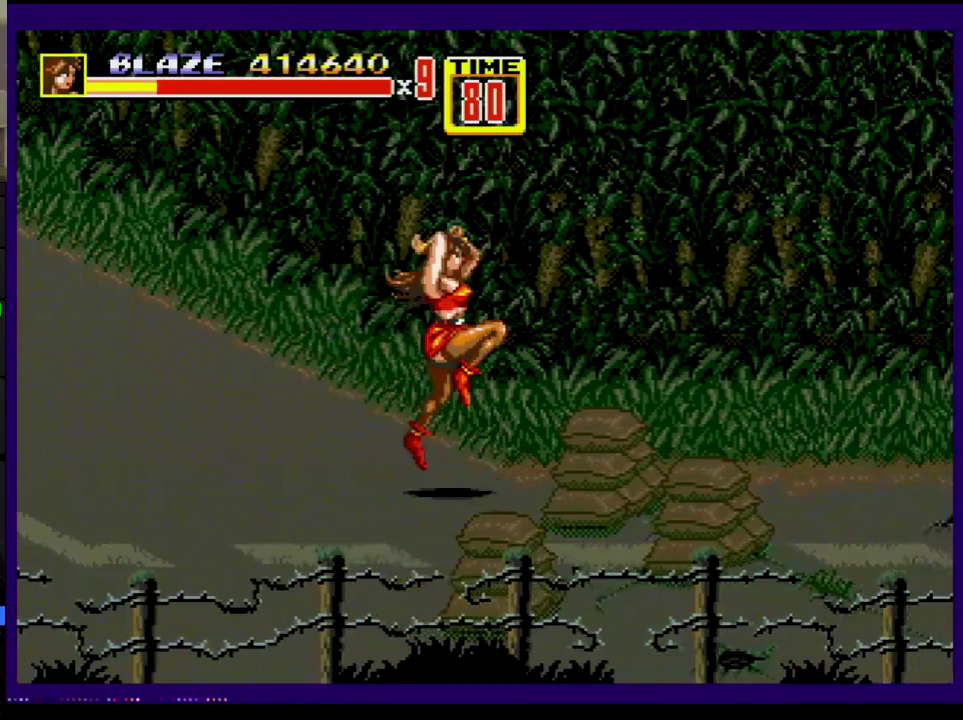
{"buttons": ["B", "DPAD_RIGHT"], "events": [[83, "C", "up"], [166, "B", "down"]]}
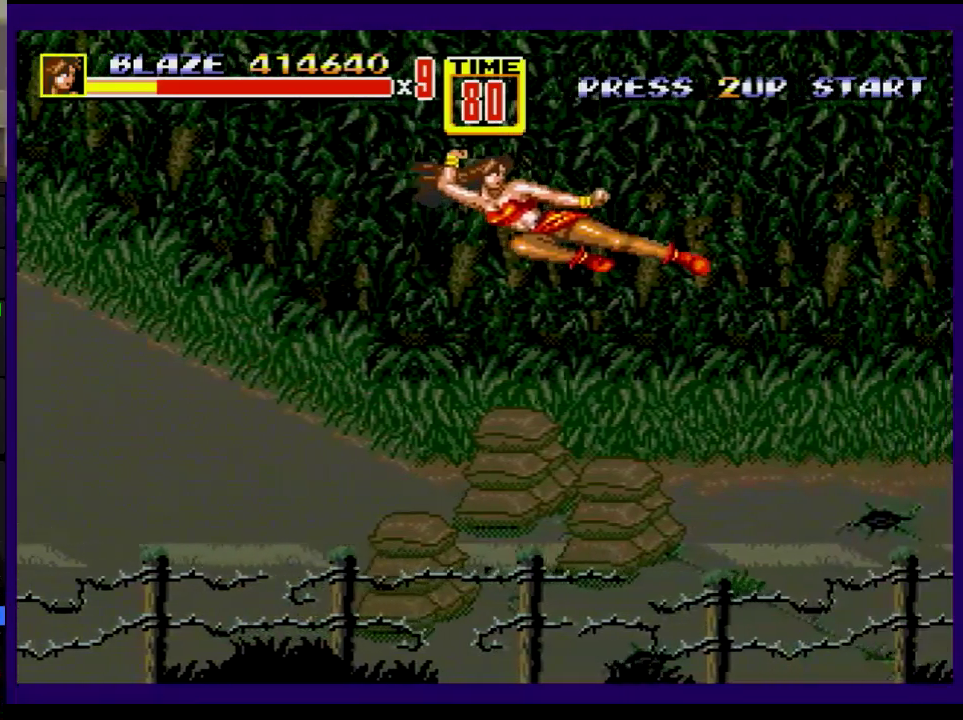
{"buttons": ["C", "DPAD_RIGHT"], "events": [[67, "B", "up"], [467, "C", "down"]]}
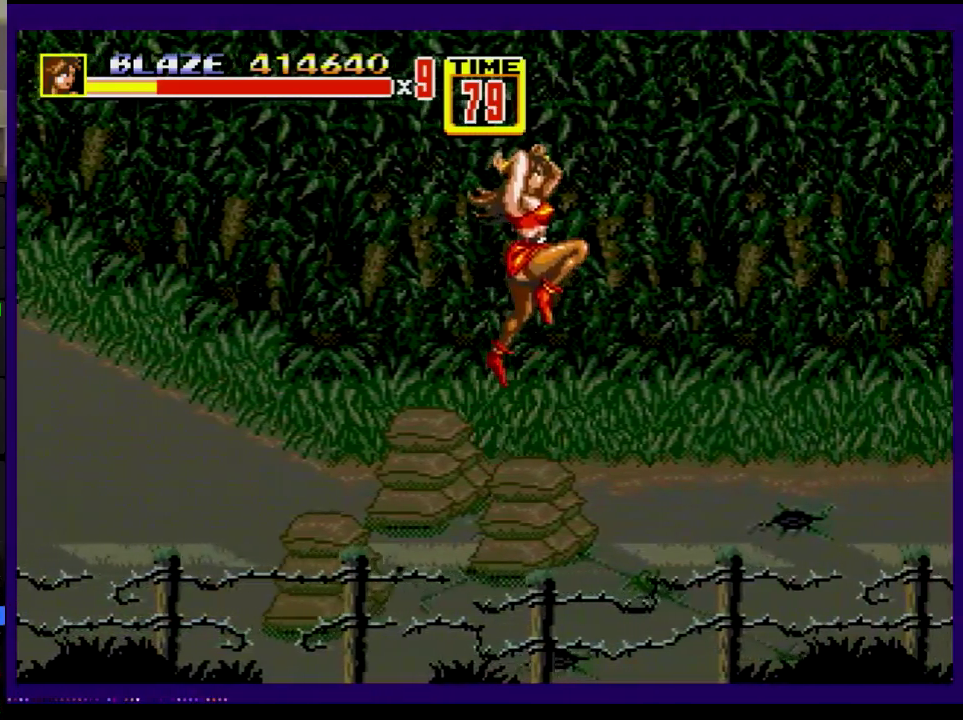
{"buttons": ["DPAD_RIGHT"], "events": [[50, "C", "up"]]}
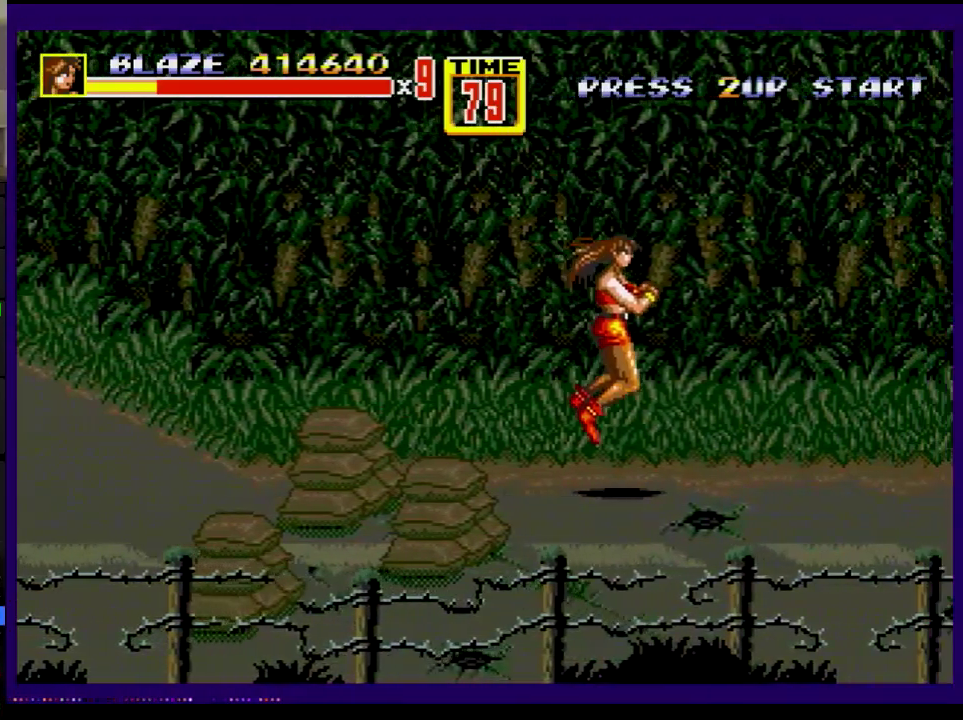
{"buttons": ["DPAD_RIGHT"], "events": [[267, "C", "down"], [367, "C", "up"]]}
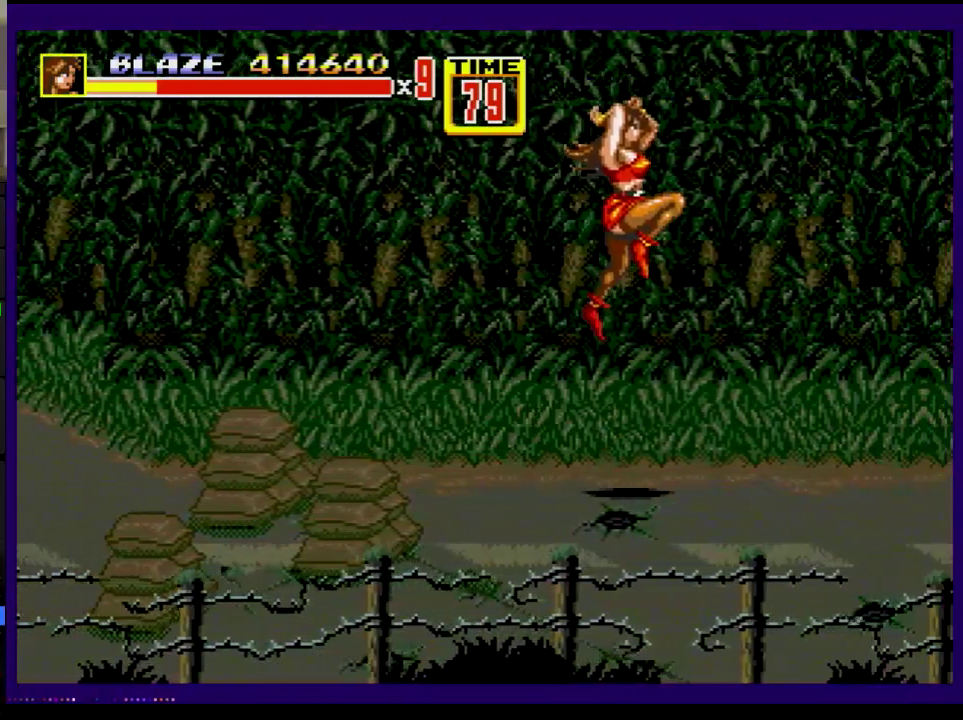
{"buttons": ["DPAD_RIGHT"], "events": []}
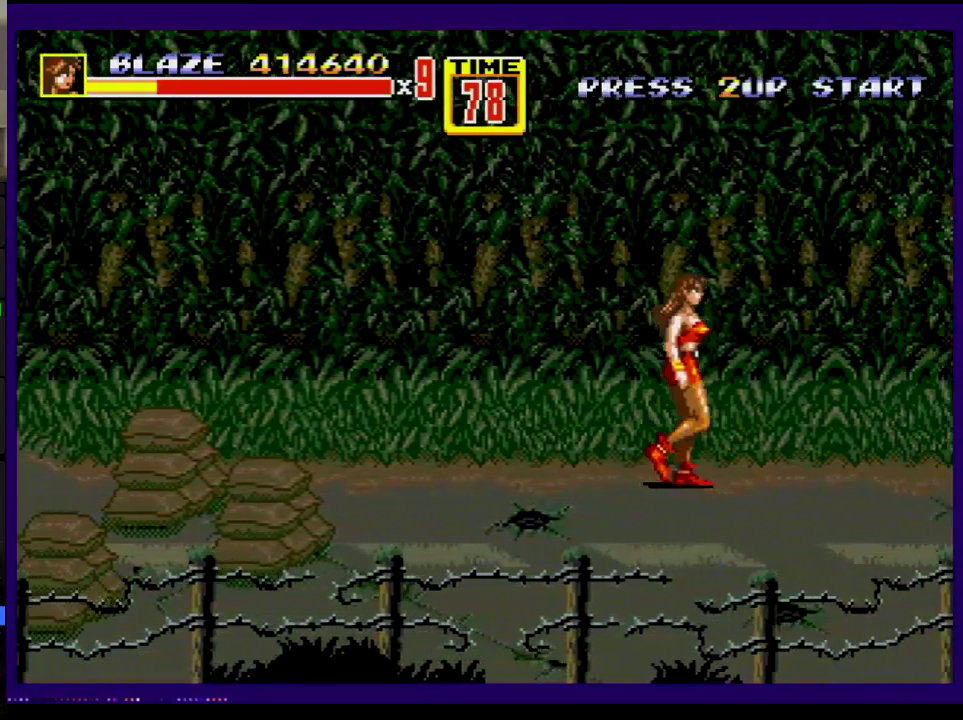
{"buttons": ["DPAD_RIGHT"], "events": [[184, "DPAD_DOWN", "down"], [300, "DPAD_DOWN", "up"]]}
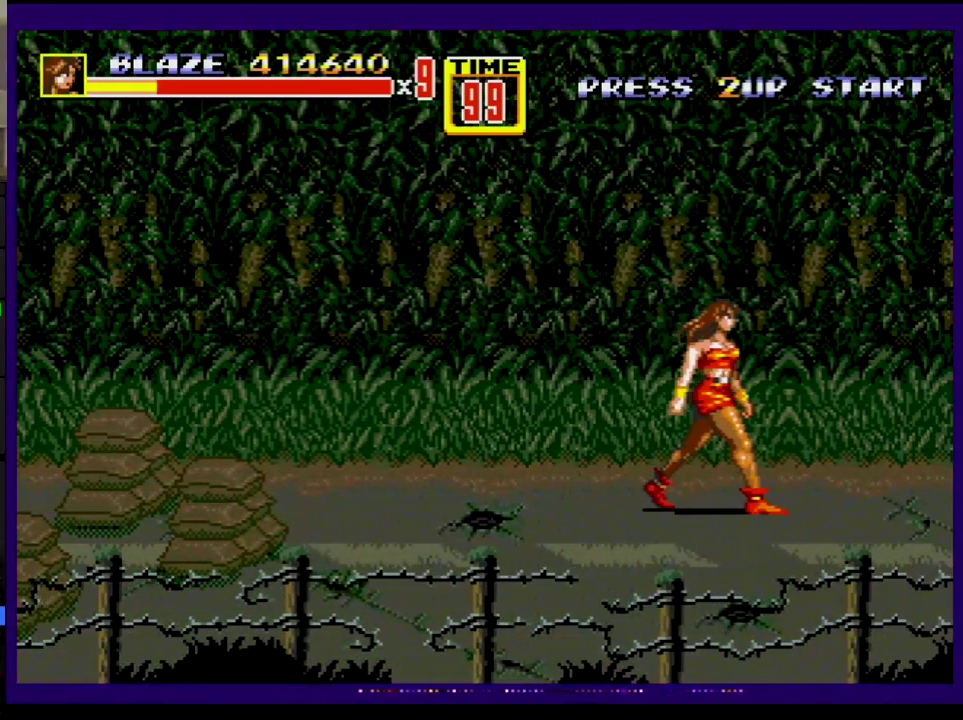
{"buttons": ["DPAD_RIGHT"], "events": [[333, "DPAD_UP", "down"], [433, "DPAD_UP", "up"]]}
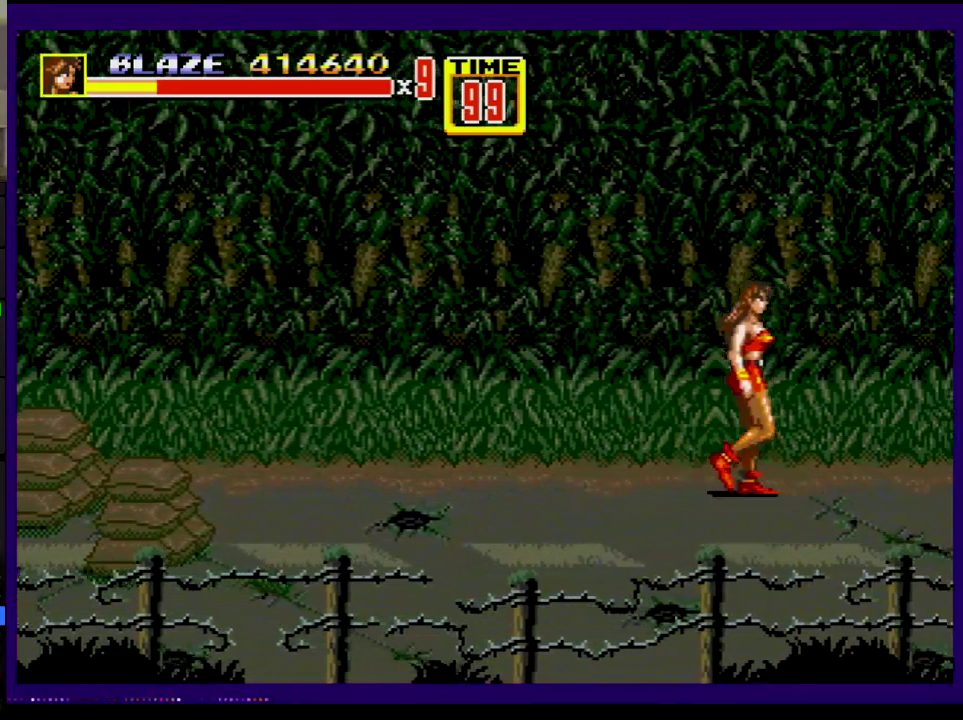
{"buttons": ["DPAD_RIGHT"], "events": []}
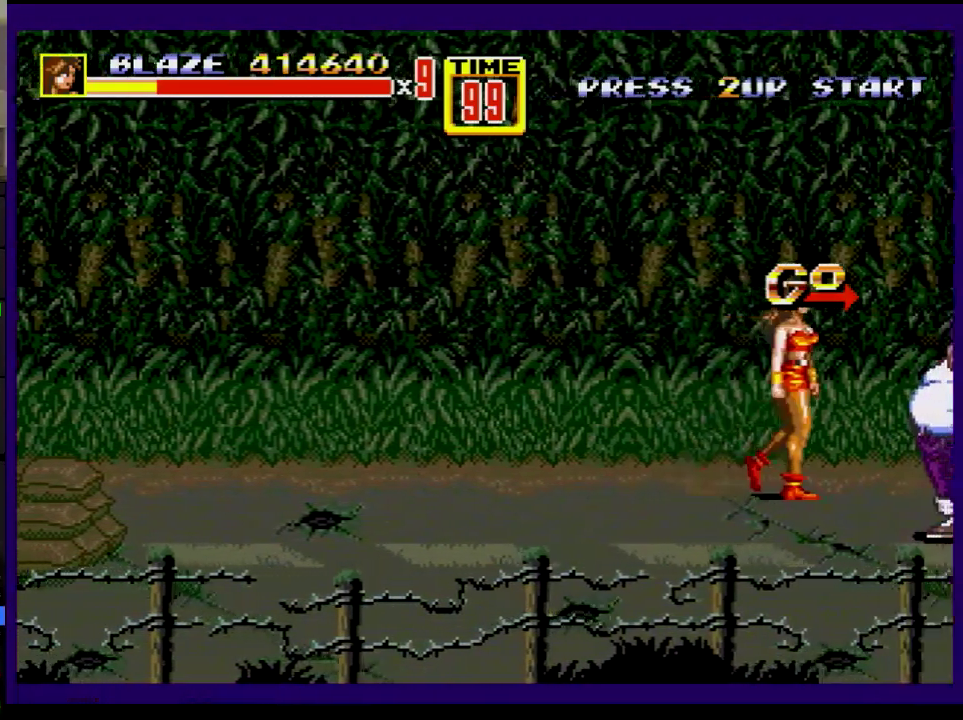
{"buttons": ["DPAD_RIGHT"], "events": [[200, "DPAD_DOWN", "down"], [284, "B", "down"], [300, "DPAD_DOWN", "up"], [300, "DPAD_RIGHT", "up"], [450, "B", "up"], [450, "DPAD_RIGHT", "down"]]}
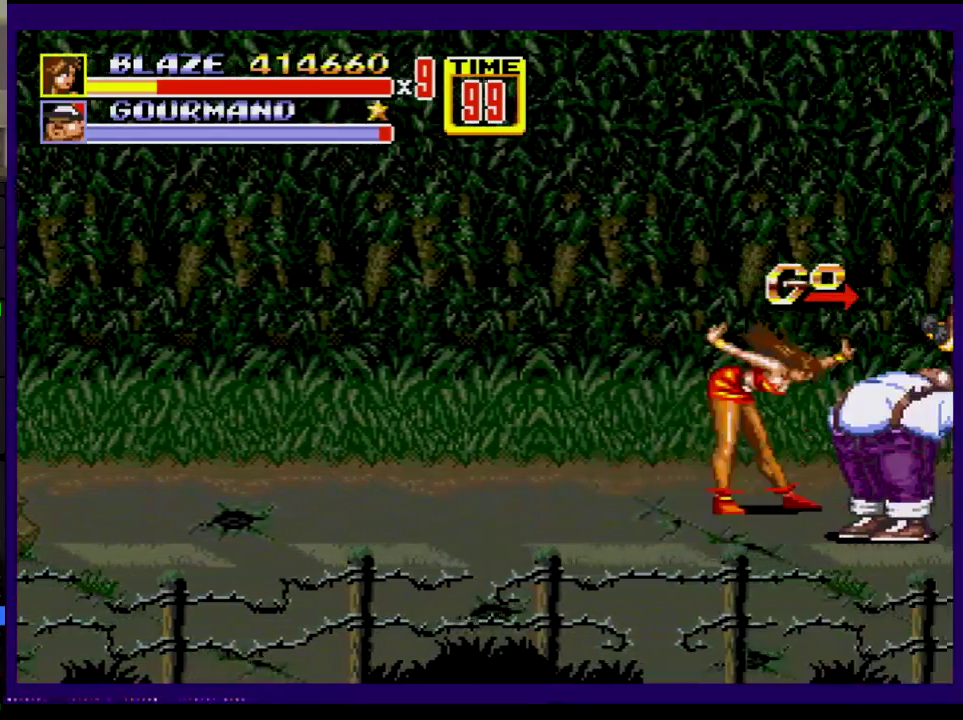
{"buttons": ["DPAD_LEFT"], "events": [[217, "B", "down"], [267, "B", "up"], [267, "DPAD_RIGHT", "up"], [301, "DPAD_LEFT", "down"], [334, "DPAD_DOWN", "down"], [484, "DPAD_DOWN", "up"]]}
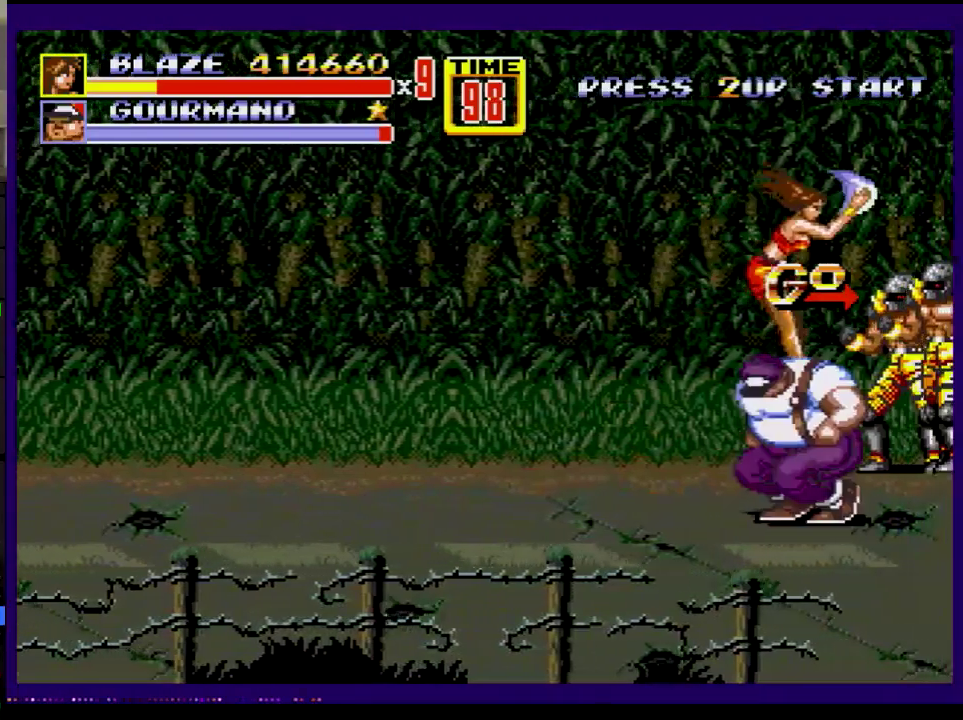
{"buttons": [], "events": [[17, "DPAD_LEFT", "up"]]}
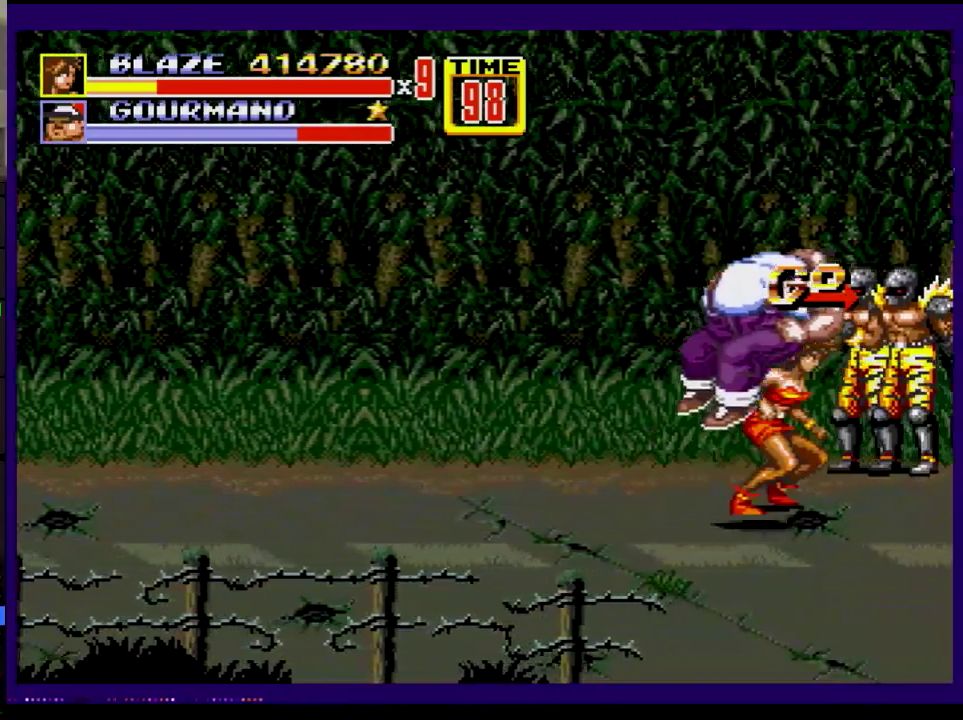
{"buttons": ["DPAD_LEFT"], "events": [[50, "DPAD_RIGHT", "down"], [201, "B", "down"], [251, "B", "up"], [334, "B", "down"], [384, "B", "up"], [384, "DPAD_RIGHT", "up"], [434, "DPAD_LEFT", "down"]]}
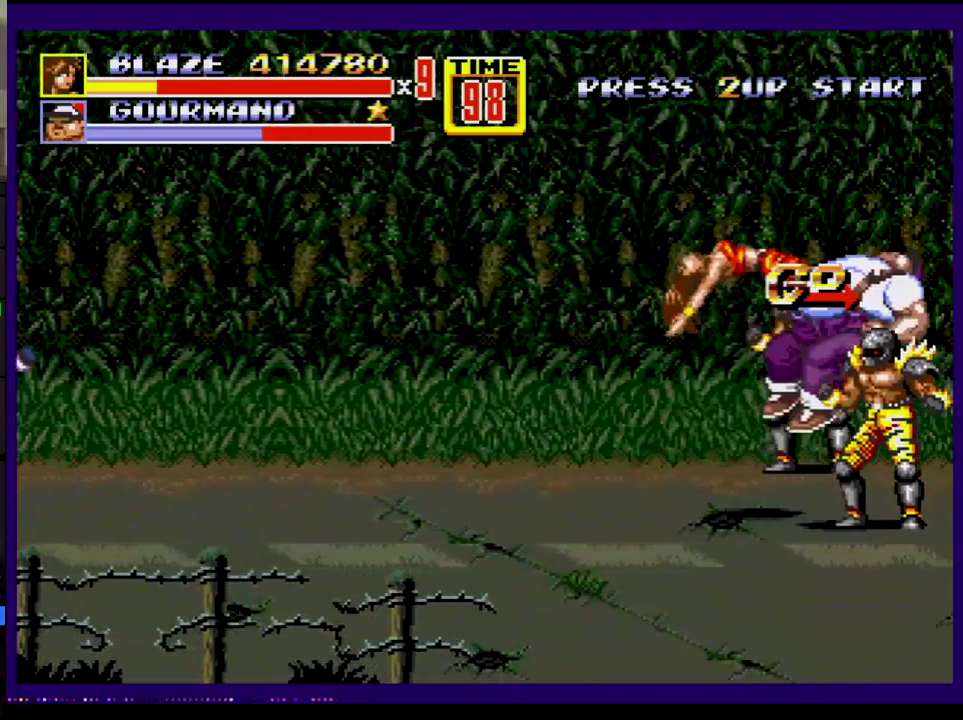
{"buttons": [], "events": [[67, "DPAD_LEFT", "up"]]}
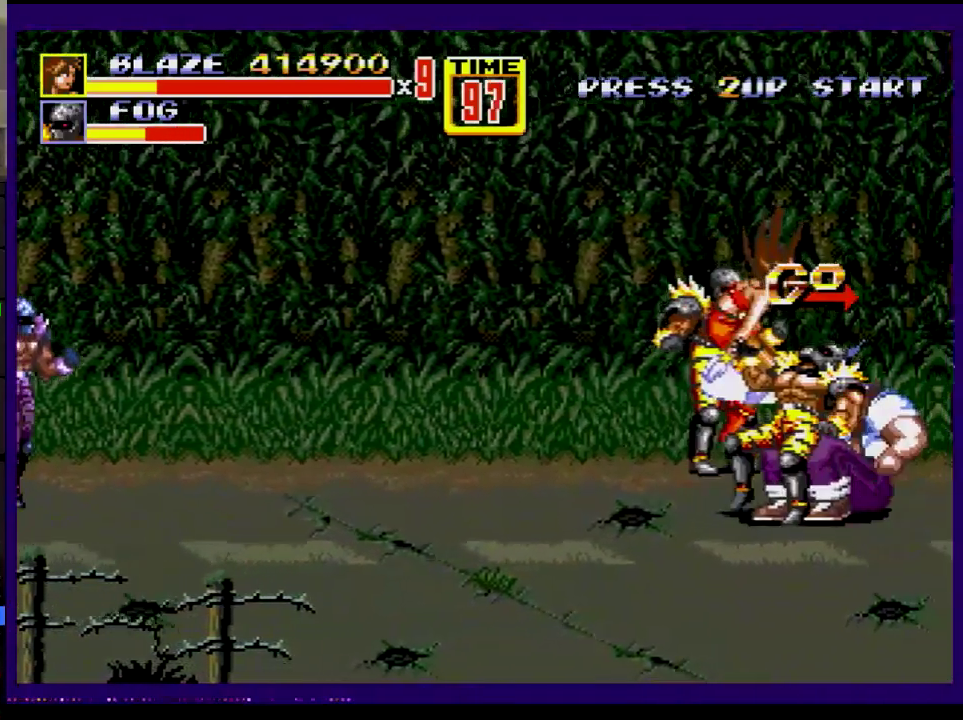
{"buttons": ["DPAD_UP", "DPAD_LEFT"], "events": [[217, "DPAD_LEFT", "down"], [251, "DPAD_UP", "down"]]}
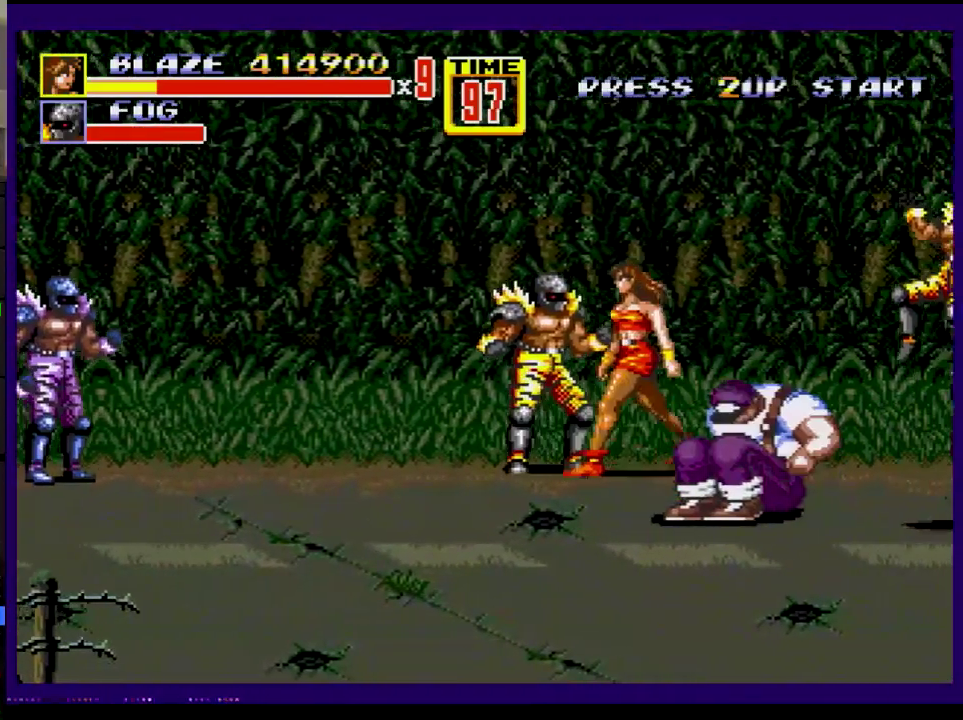
{"buttons": ["B", "DPAD_LEFT"], "events": [[117, "DPAD_UP", "up"], [467, "B", "down"]]}
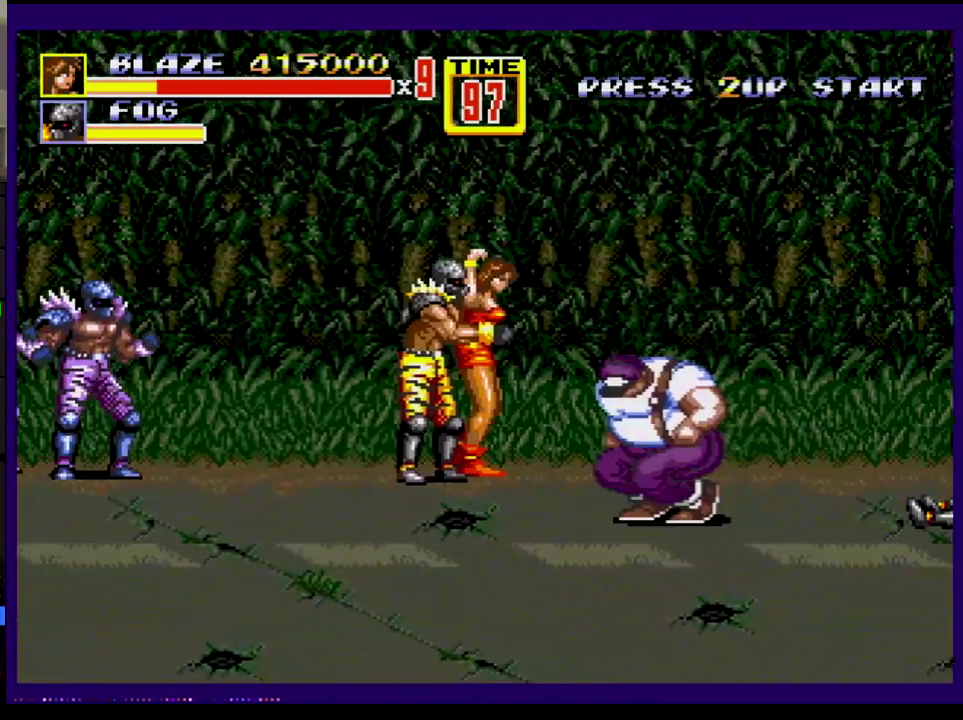
{"buttons": [], "events": [[117, "B", "up"], [117, "DPAD_LEFT", "up"]]}
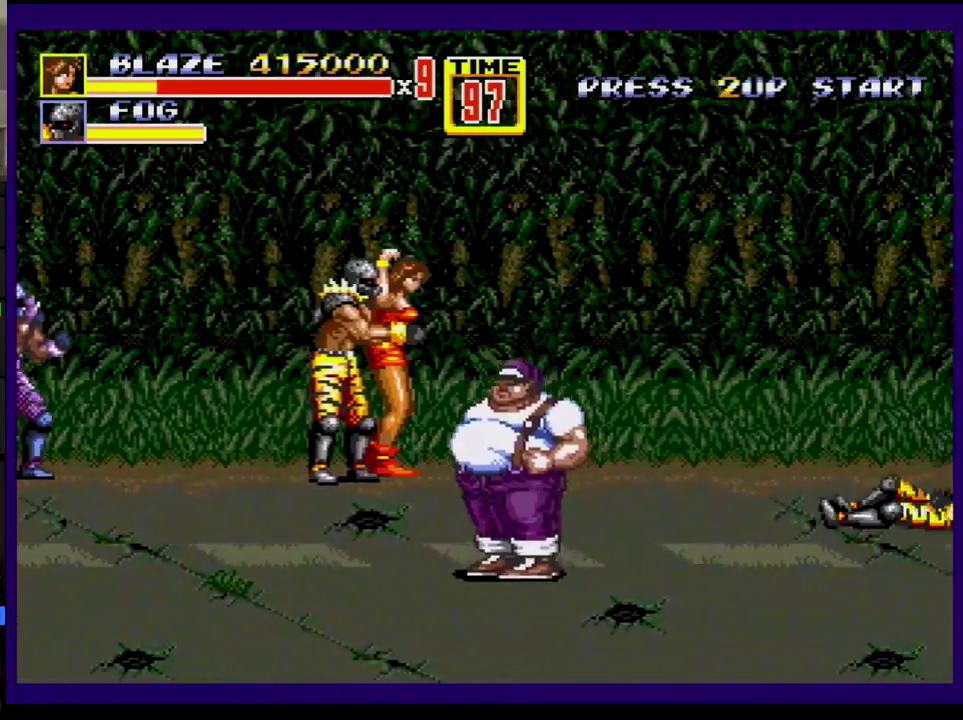
{"buttons": ["A"], "events": [[234, "A", "down"], [284, "A", "up"], [384, "A", "down"]]}
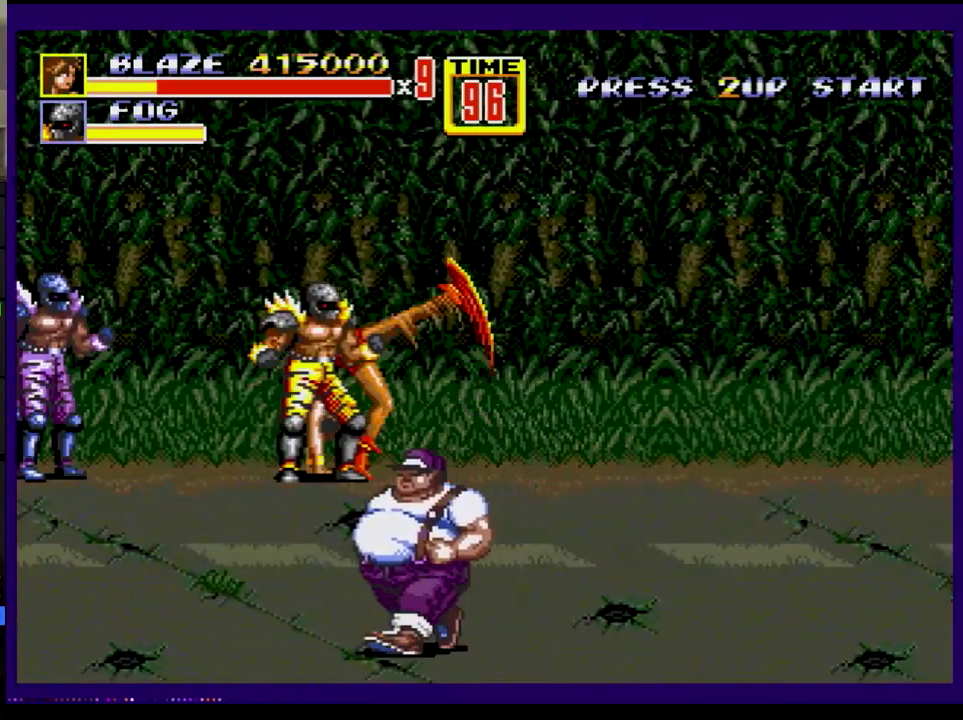
{"buttons": [], "events": [[50, "A", "up"]]}
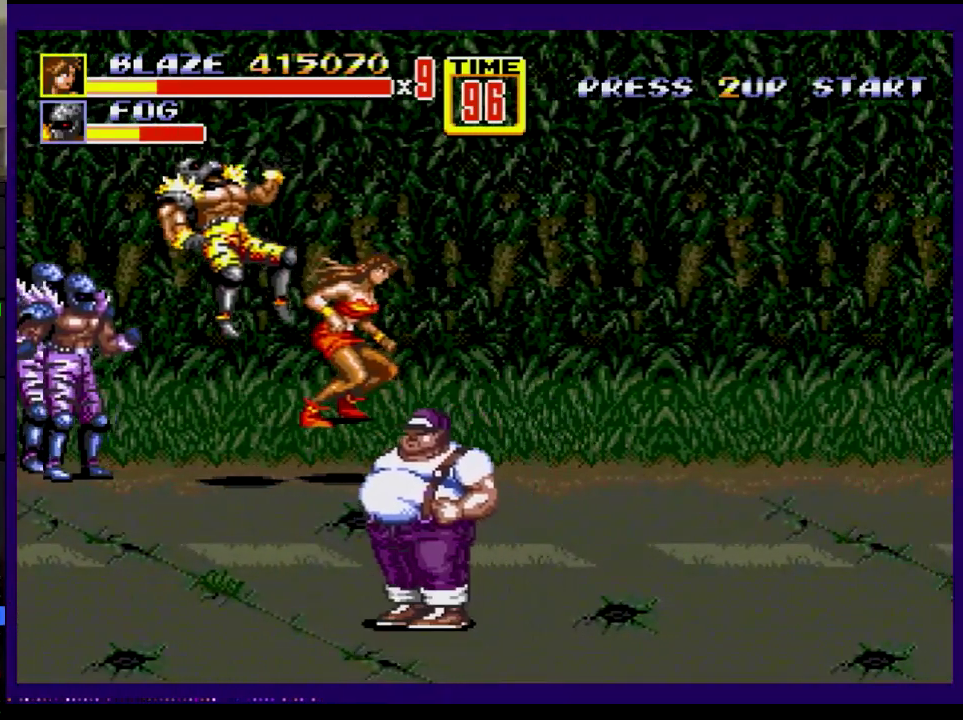
{"buttons": ["DPAD_DOWN", "DPAD_RIGHT"], "events": [[67, "DPAD_RIGHT", "down"], [150, "DPAD_DOWN", "down"]]}
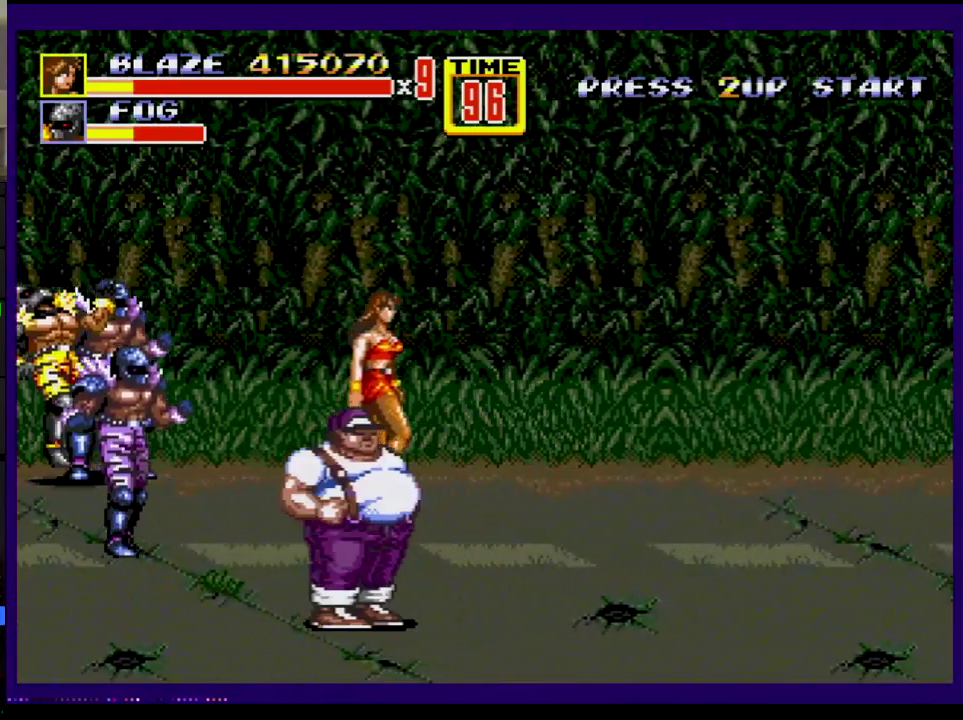
{"buttons": ["DPAD_DOWN", "DPAD_LEFT"], "events": [[367, "DPAD_RIGHT", "up"], [384, "DPAD_LEFT", "down"]]}
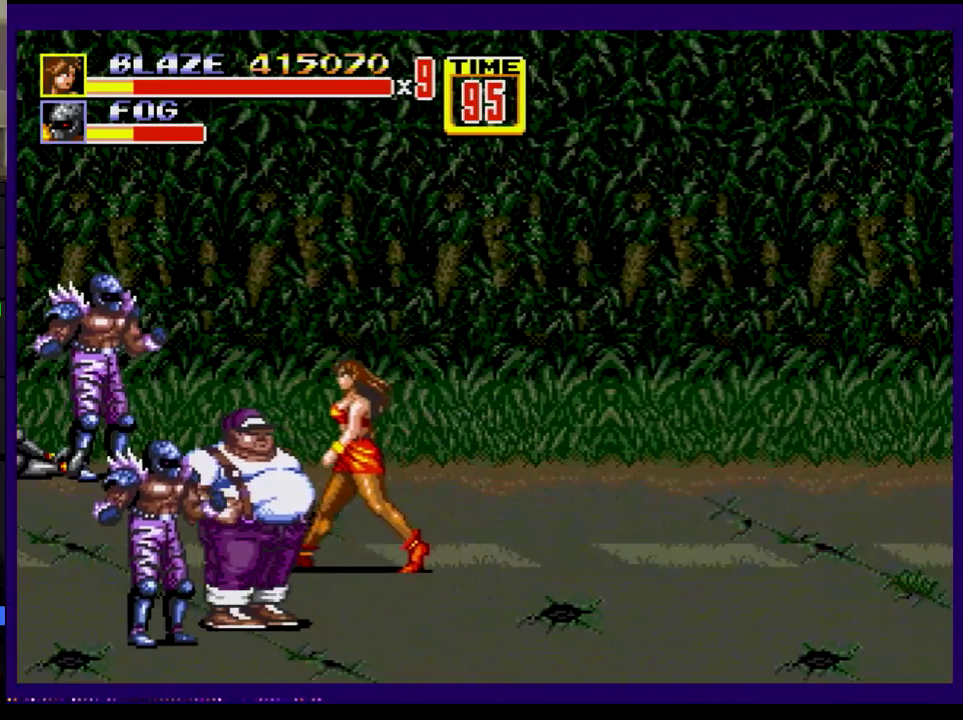
{"buttons": ["DPAD_DOWN", "DPAD_LEFT"], "events": [[217, "B", "down"], [384, "B", "up"]]}
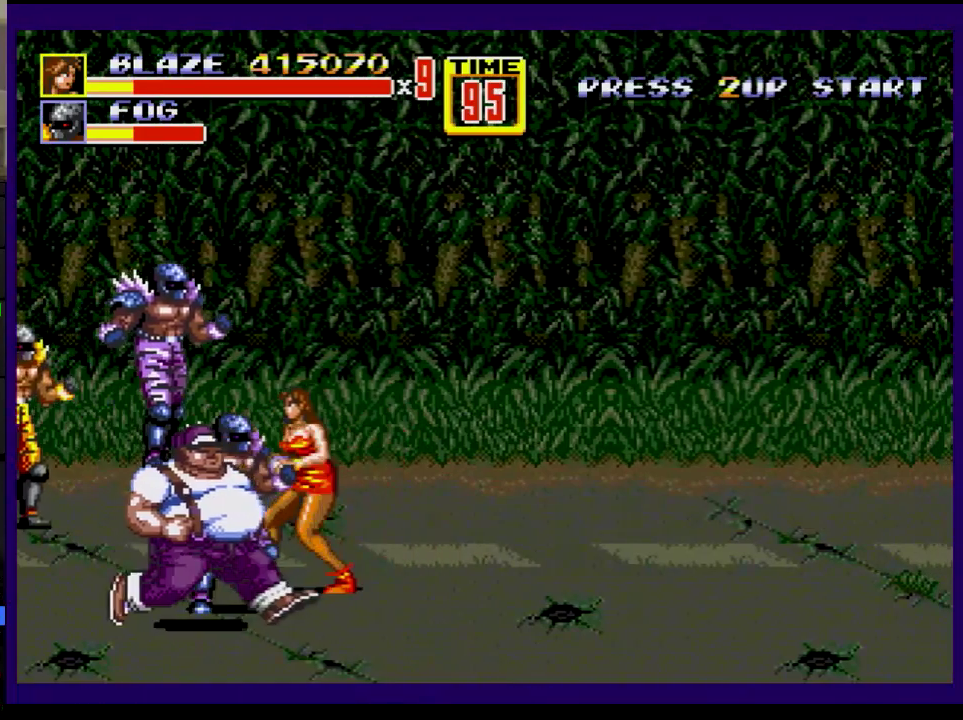
{"buttons": ["DPAD_DOWN", "DPAD_LEFT"], "events": [[34, "A", "down"], [451, "A", "up"]]}
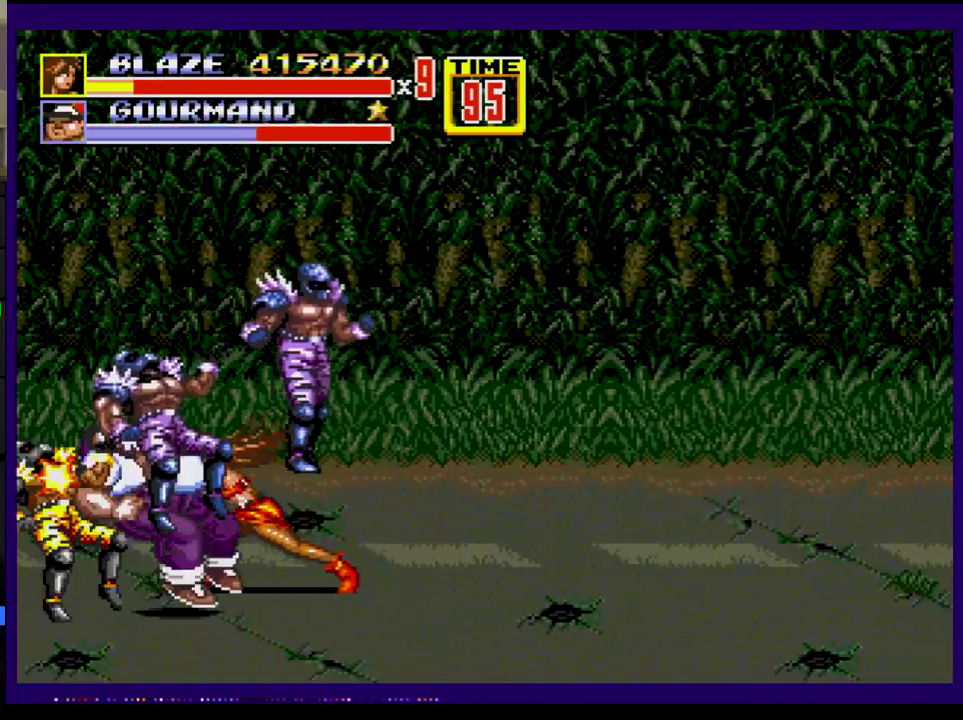
{"buttons": [], "events": [[17, "DPAD_DOWN", "up"], [17, "DPAD_LEFT", "up"]]}
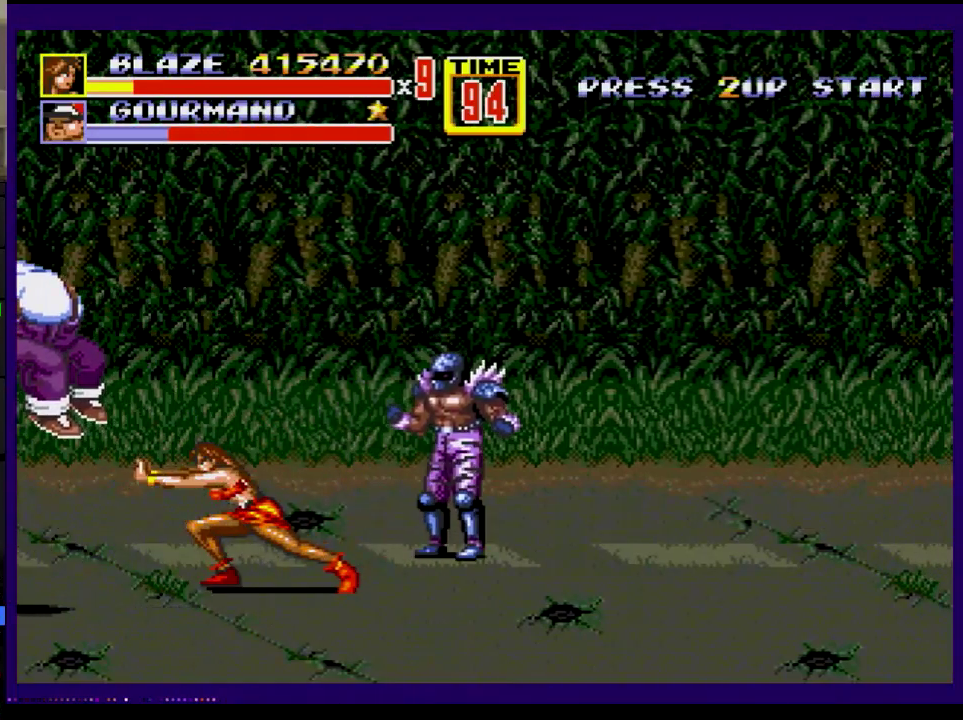
{"buttons": [], "events": [[134, "DPAD_RIGHT", "down"], [201, "DPAD_UP", "down"], [217, "B", "down"], [284, "B", "up"], [301, "DPAD_UP", "up"], [351, "DPAD_RIGHT", "up"], [434, "DPAD_RIGHT", "down"], [484, "DPAD_RIGHT", "up"]]}
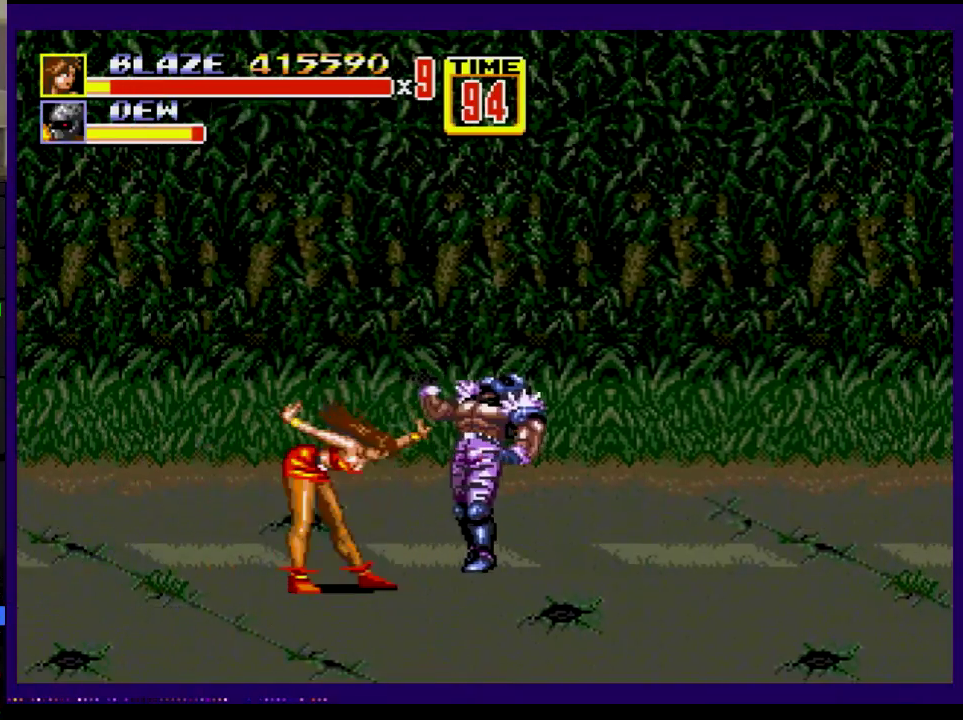
{"buttons": [], "events": [[17, "DPAD_RIGHT", "down"], [33, "B", "down"], [83, "B", "up"], [150, "B", "down"], [150, "DPAD_RIGHT", "up"], [183, "B", "up"], [267, "DPAD_LEFT", "down"], [450, "DPAD_LEFT", "up"]]}
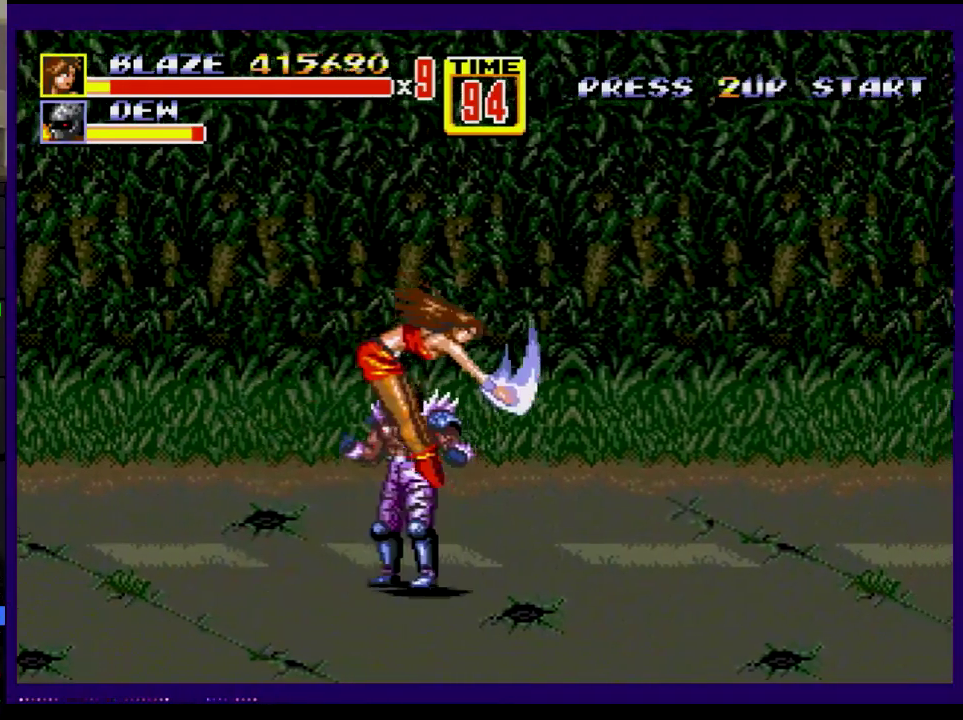
{"buttons": ["DPAD_LEFT"], "events": [[468, "DPAD_LEFT", "down"]]}